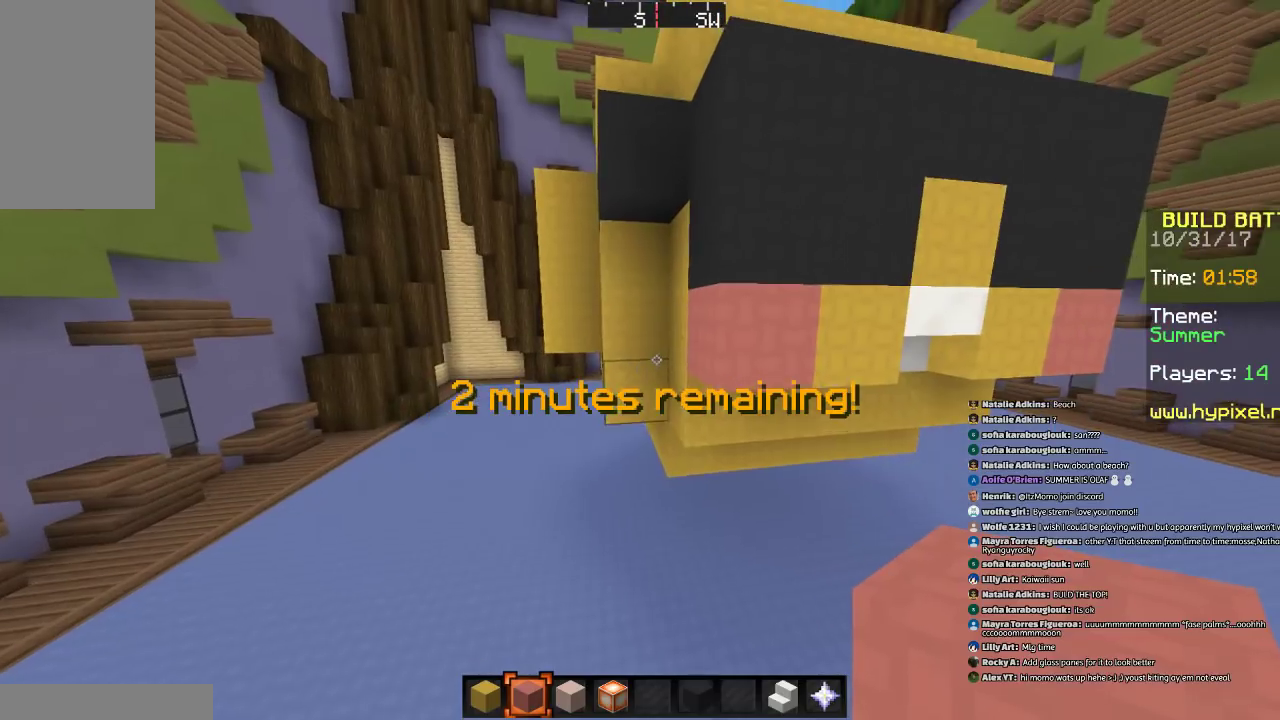
Gameplay with keyboard and mouse; each line is a JSON object with the keys and mouse buttons held at the frame after it. "events" lists presses ("down") and releases ("up") of "a", "d", "s", "space", "w", "mouse_left" and "mouse_right" between this image and that frame as [ms after this image, input, new state], when the widget could be followed in between. "mouse_left", "mouse_right" = the "left", "right" buttons of the "mouse" list. No other keys are recorded. Fast repeated clicks can show as one long hold. Mouse movement is not recorded.
{"keys": [], "mouse": [], "events": []}
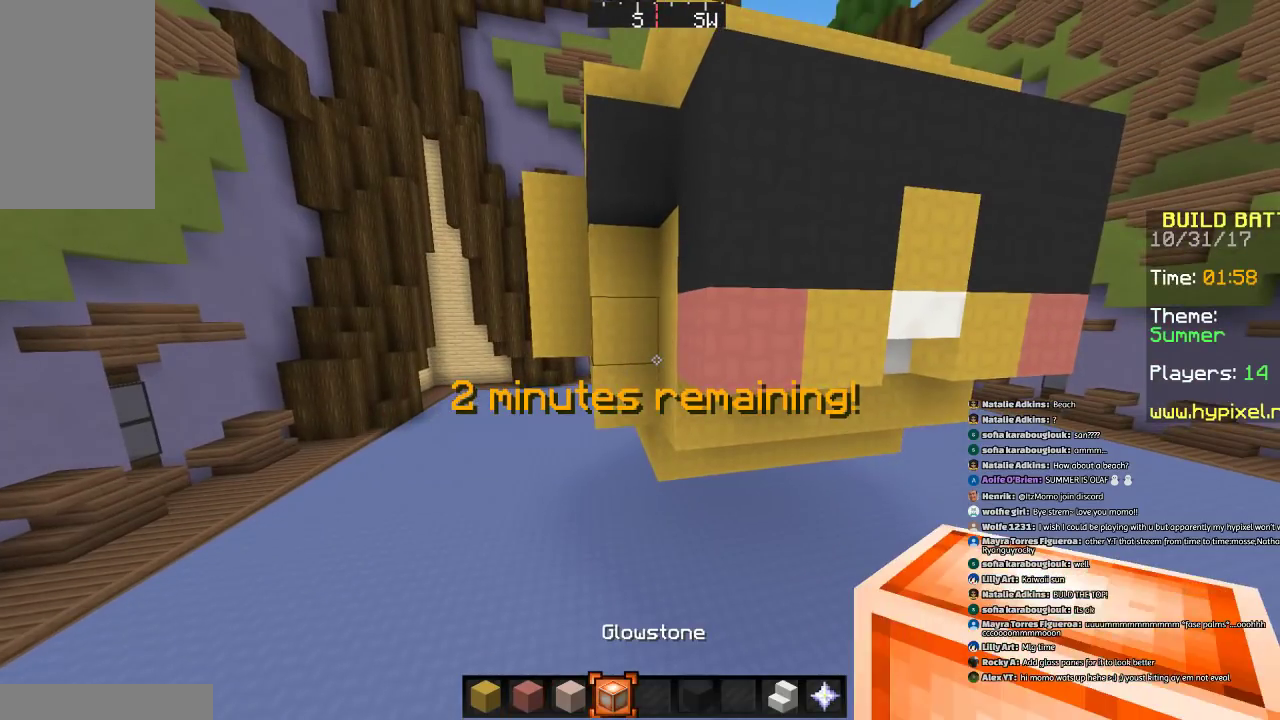
{"keys": ["a"], "mouse": [], "events": [[400, "a", "down"], [400, "w", "down"], [500, "w", "up"]]}
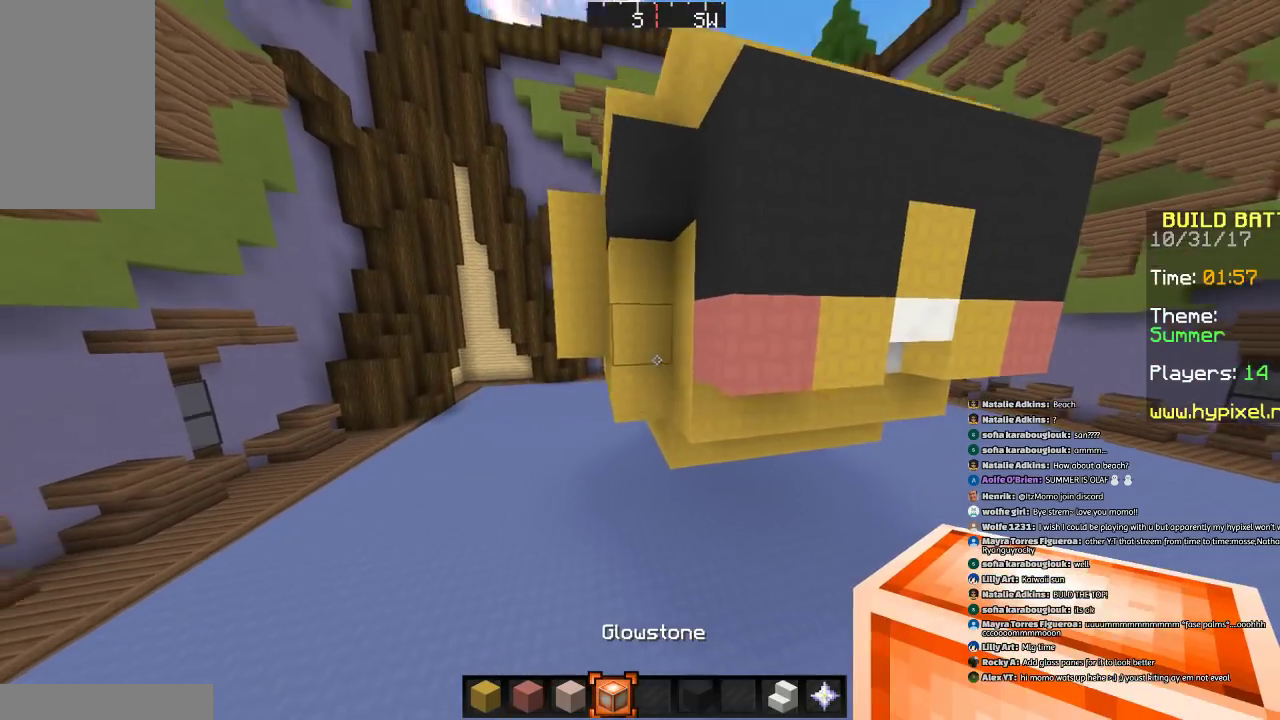
{"keys": ["s"], "mouse": [], "events": [[34, "a", "up"], [134, "space", "down"], [334, "s", "down"], [334, "space", "up"]]}
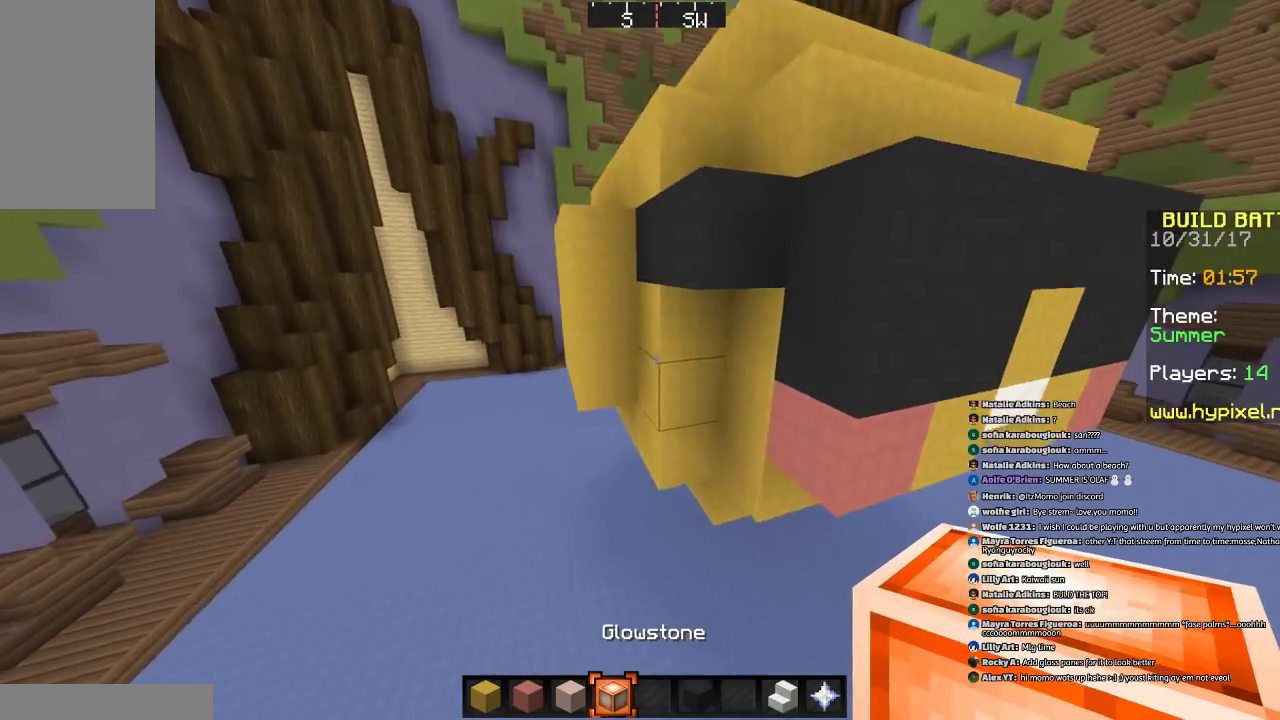
{"keys": [], "mouse": [], "events": [[33, "a", "down"], [100, "s", "up"], [133, "a", "up"], [334, "mouse_right", "down"], [400, "mouse_right", "up"]]}
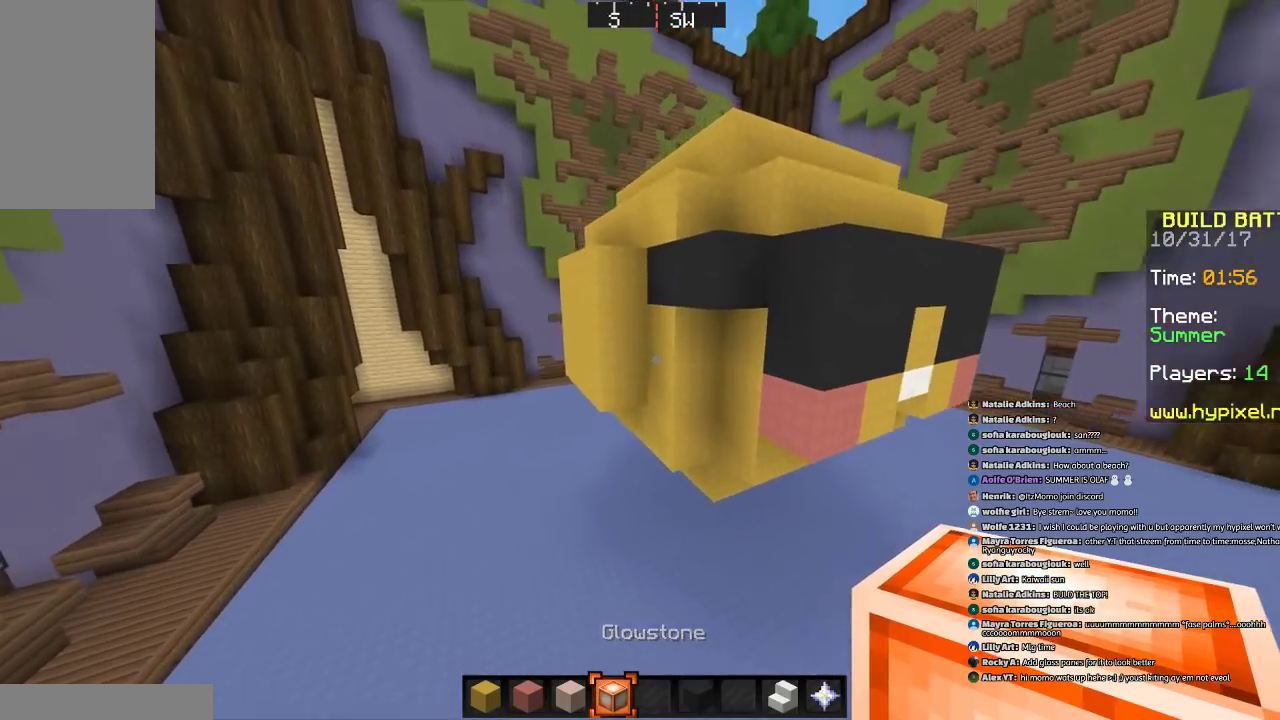
{"keys": [], "mouse": [], "events": [[201, "w", "down"], [401, "w", "up"]]}
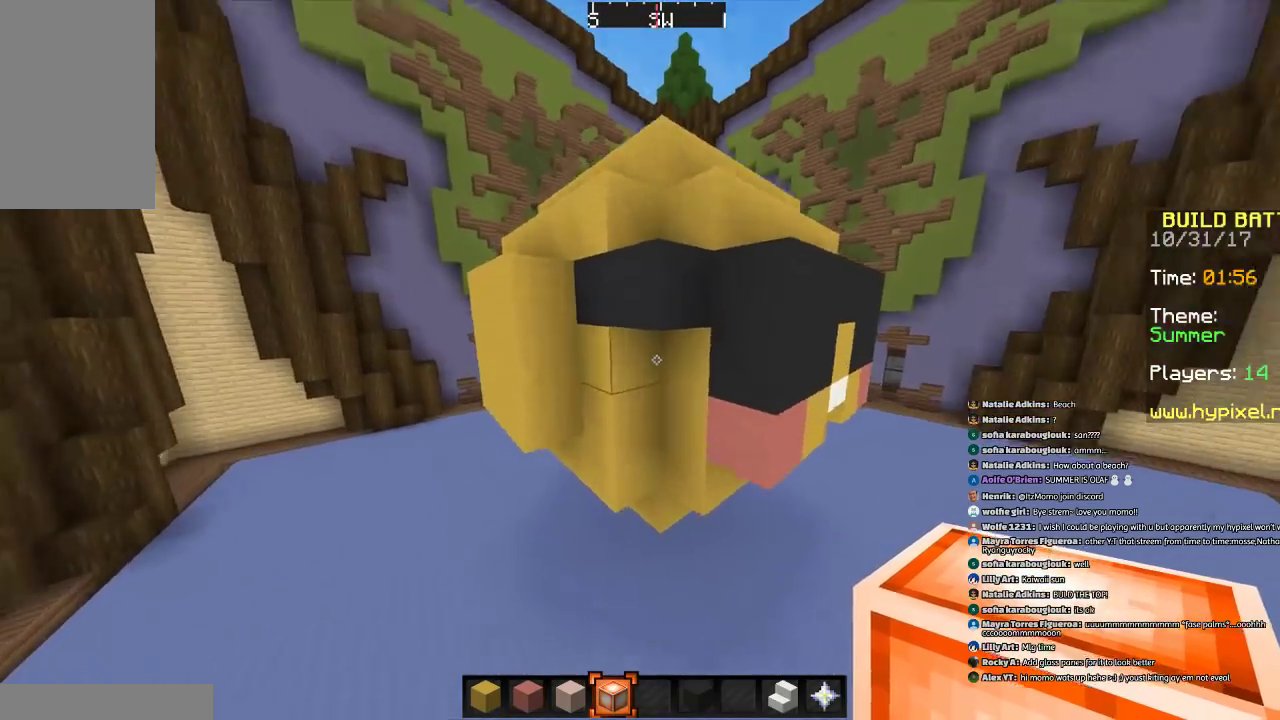
{"keys": ["s"], "mouse": ["right"], "events": [[300, "s", "down"], [467, "mouse_right", "down"]]}
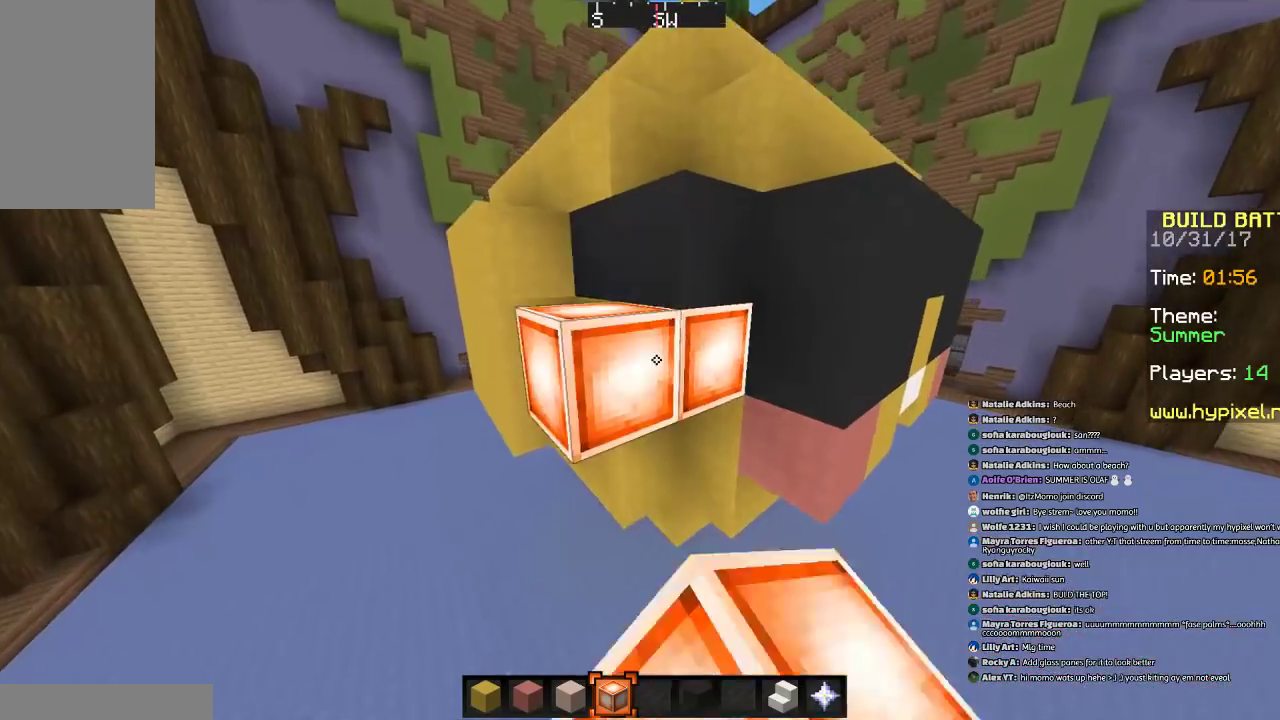
{"keys": [], "mouse": [], "events": [[34, "mouse_right", "up"], [34, "s", "up"]]}
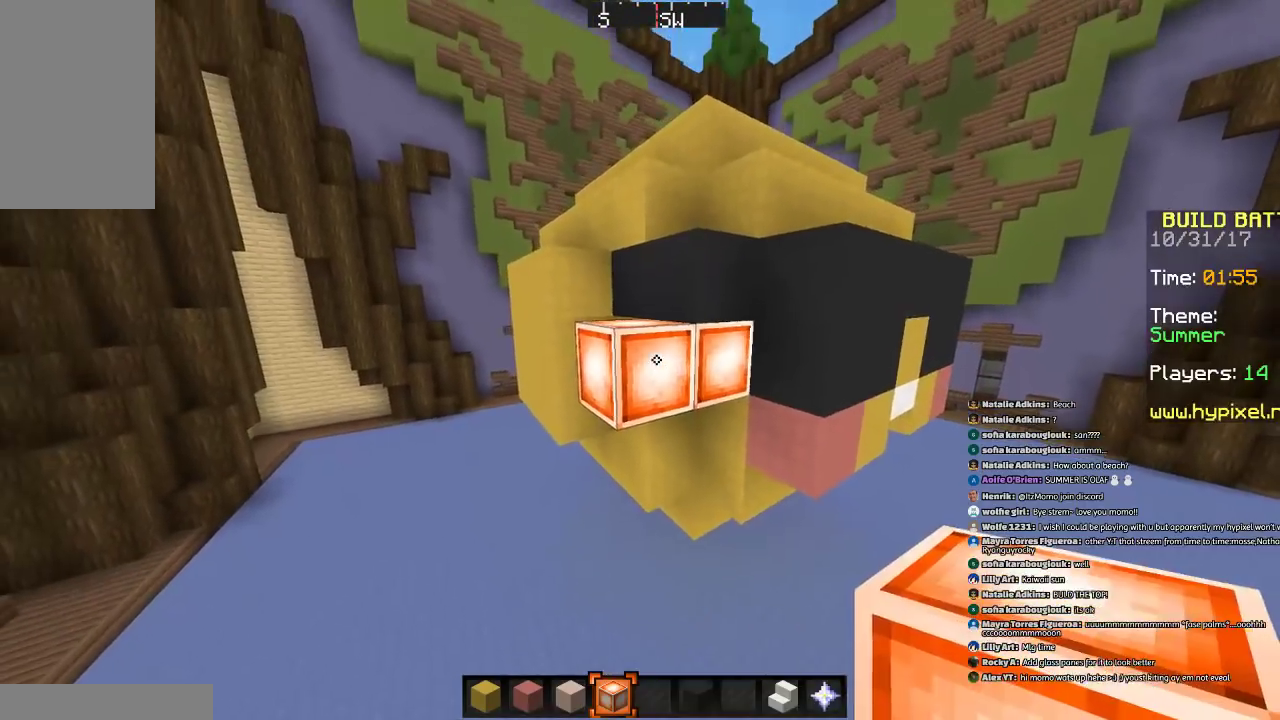
{"keys": [], "mouse": ["right"], "events": [[167, "mouse_right", "down"], [234, "mouse_right", "up"], [467, "mouse_right", "down"]]}
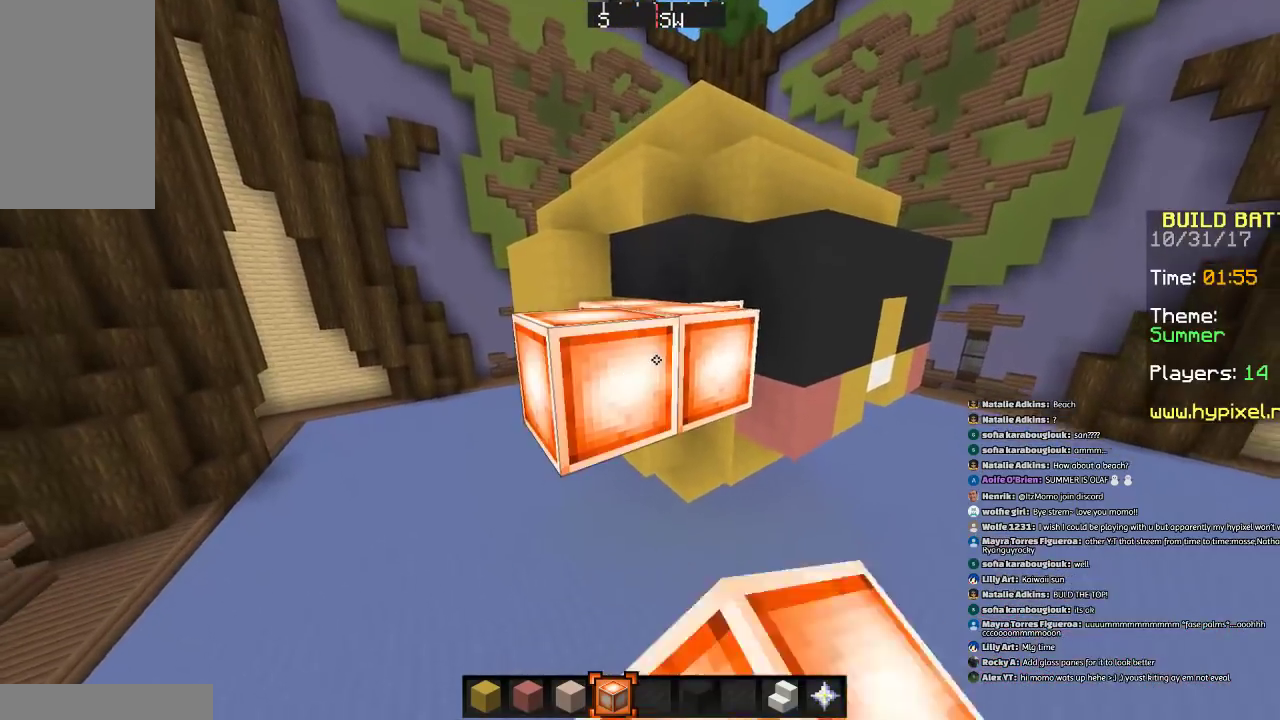
{"keys": [], "mouse": [], "events": [[34, "mouse_right", "up"], [368, "mouse_right", "down"], [401, "mouse_right", "up"]]}
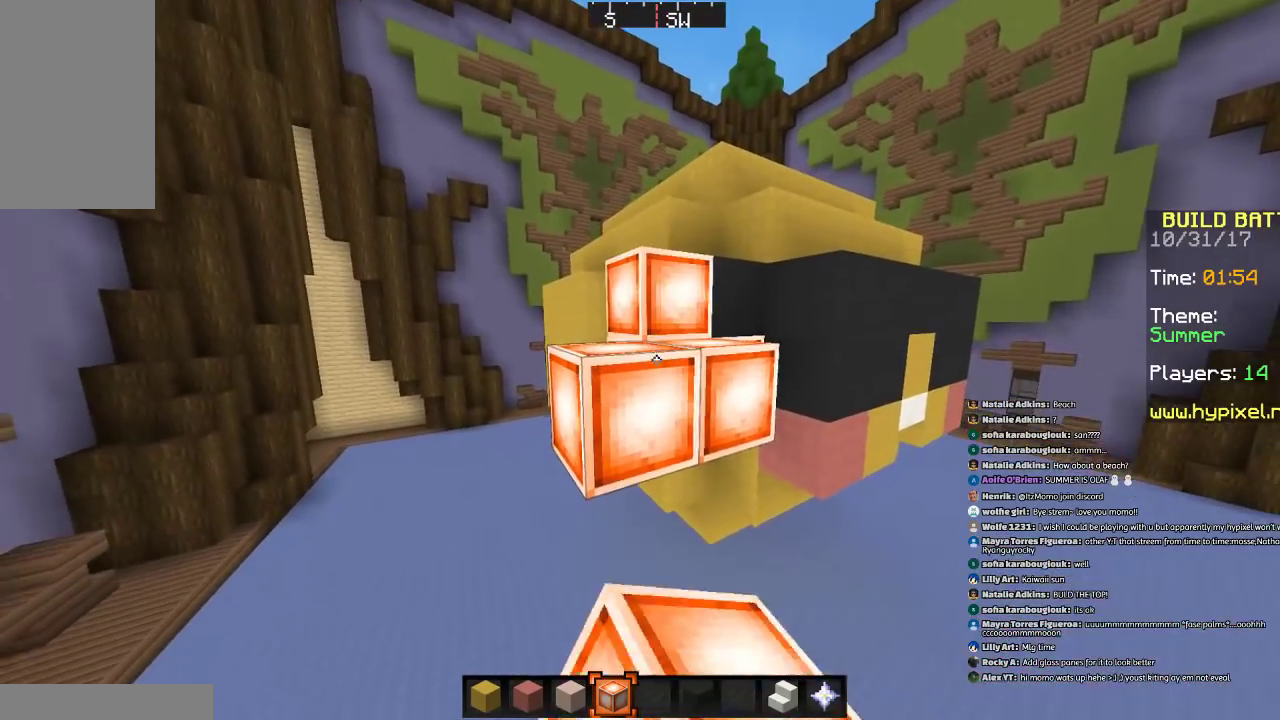
{"keys": [], "mouse": [], "events": [[100, "mouse_right", "down"], [133, "mouse_right", "up"]]}
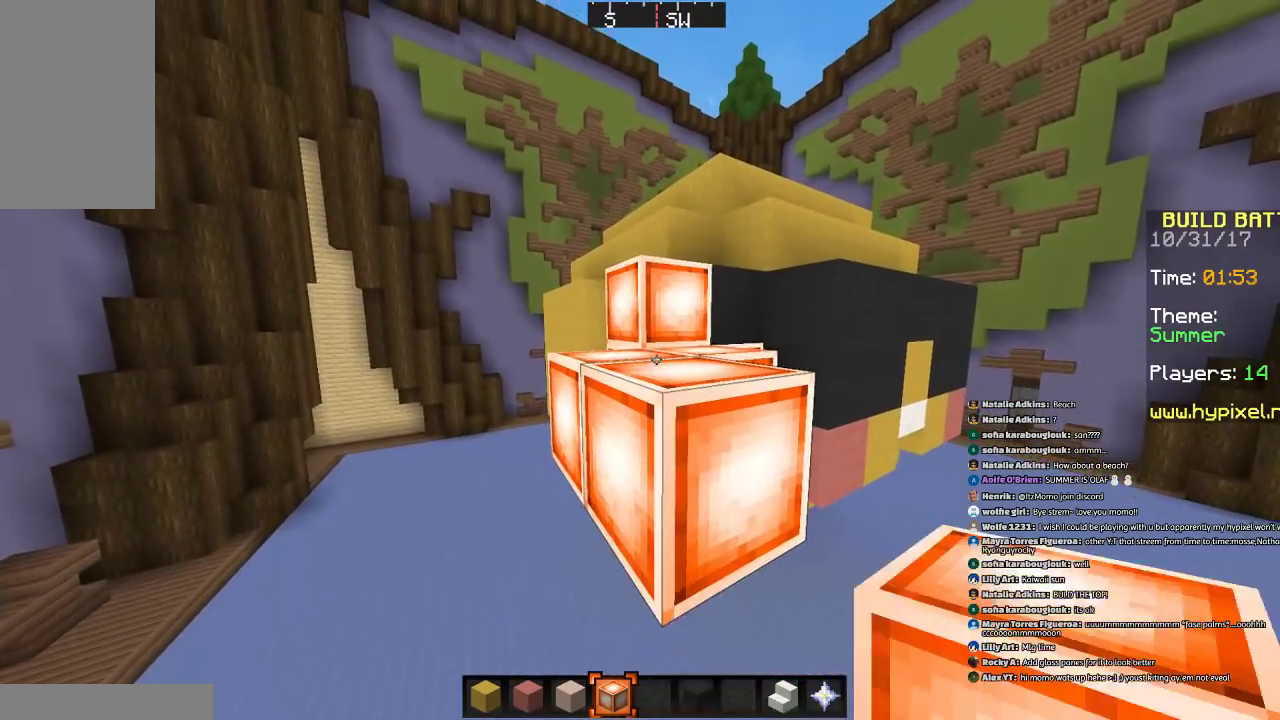
{"keys": ["a"], "mouse": [], "events": [[34, "mouse_right", "down"], [67, "mouse_right", "up"], [368, "a", "down"]]}
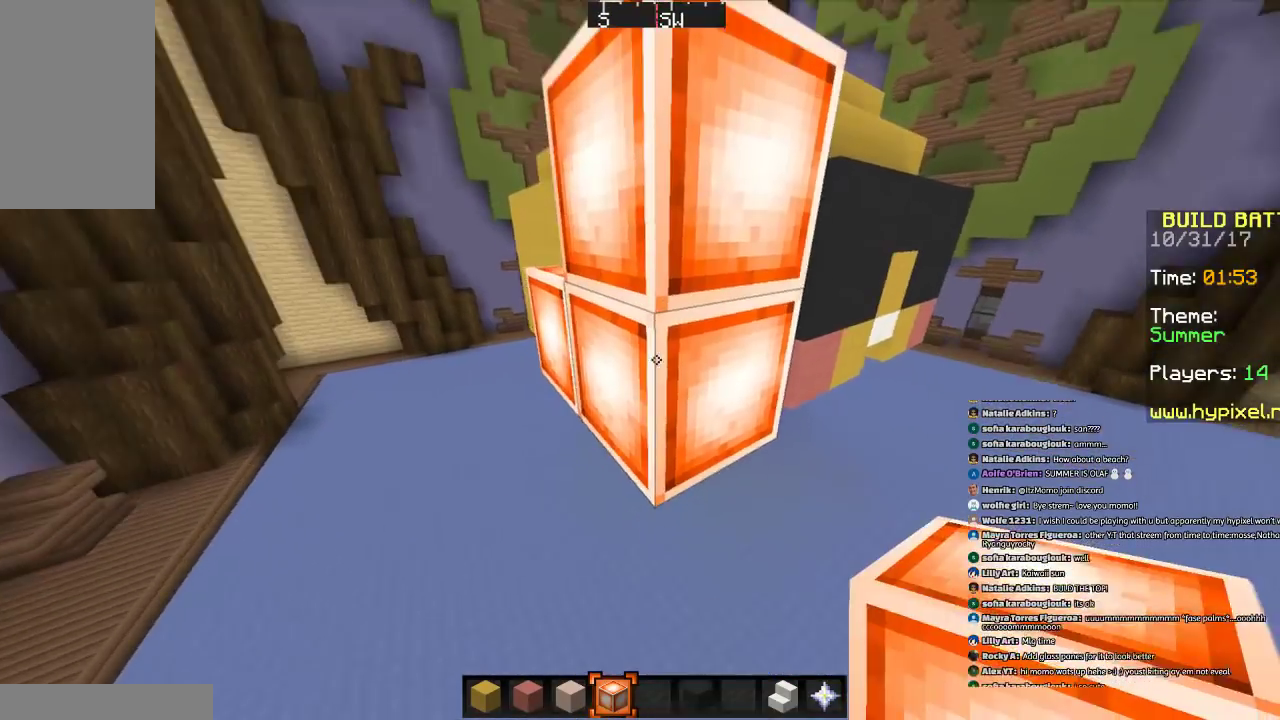
{"keys": [], "mouse": [], "events": [[67, "a", "up"], [100, "w", "down"], [133, "a", "down"], [300, "a", "up"], [300, "w", "up"], [367, "mouse_left", "down"], [434, "mouse_left", "up"]]}
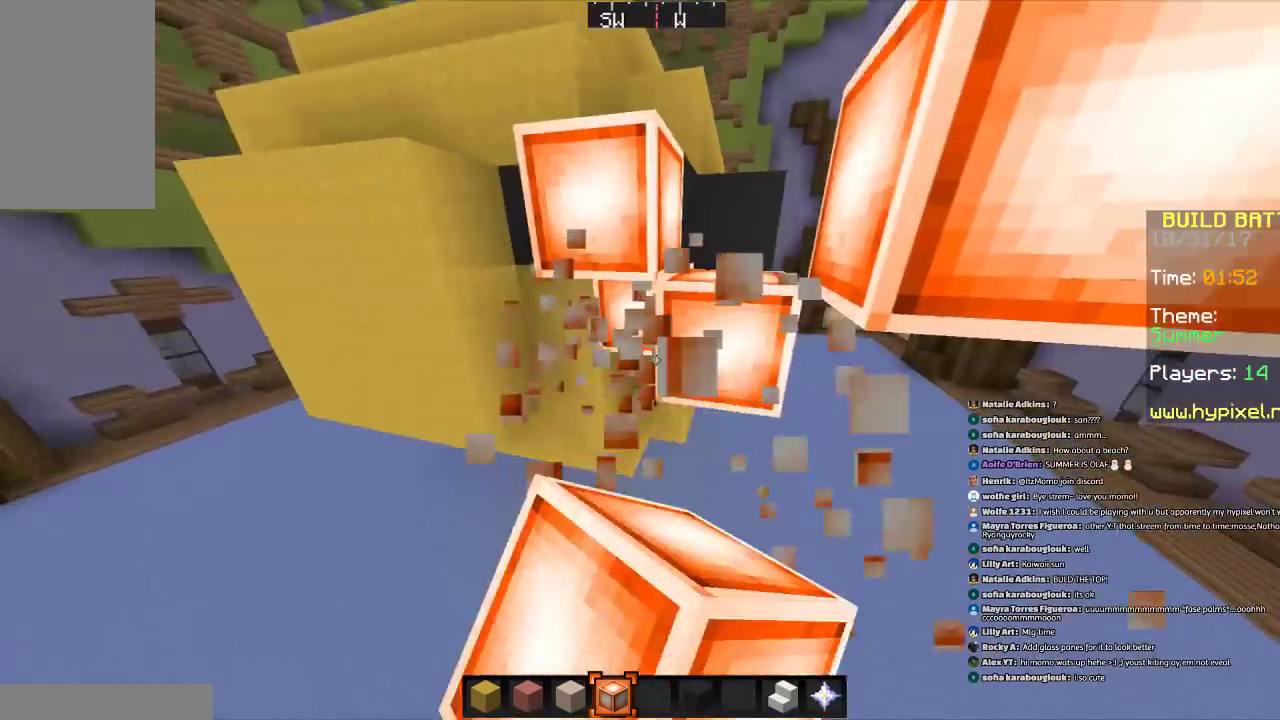
{"keys": [], "mouse": [], "events": [[367, "mouse_left", "down"], [468, "mouse_left", "up"]]}
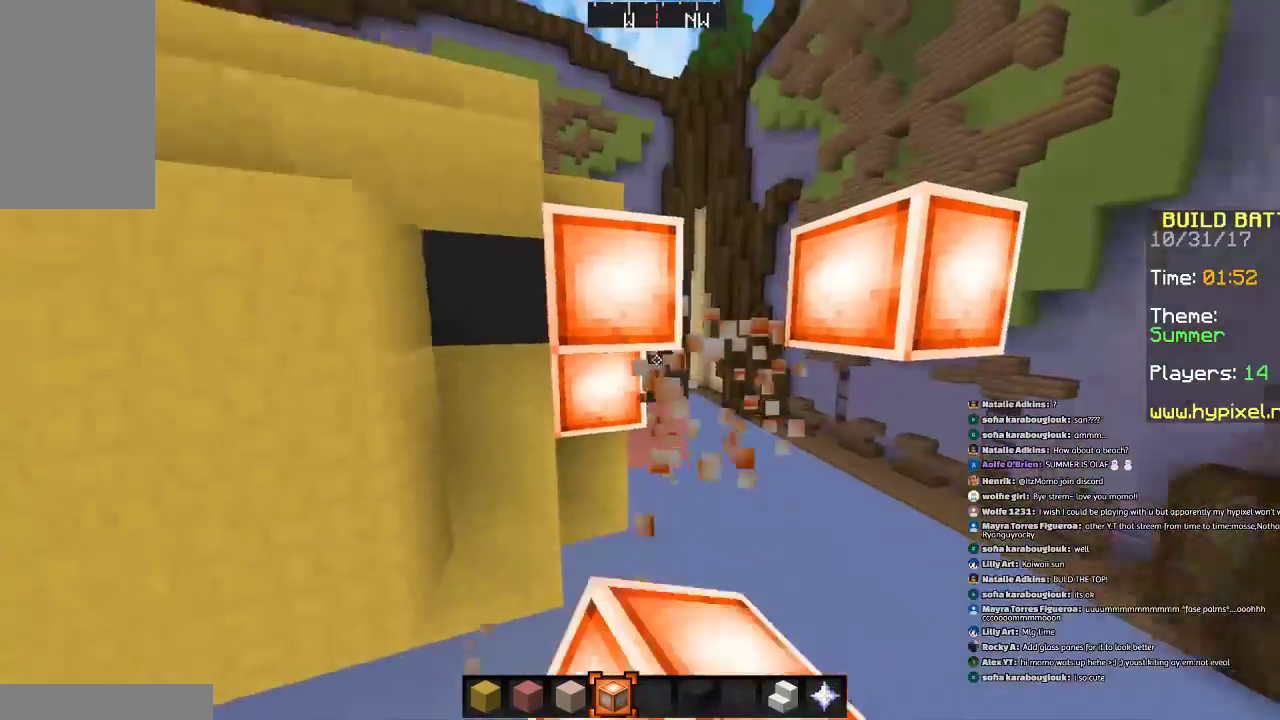
{"keys": [], "mouse": [], "events": [[267, "mouse_left", "down"], [334, "mouse_left", "up"]]}
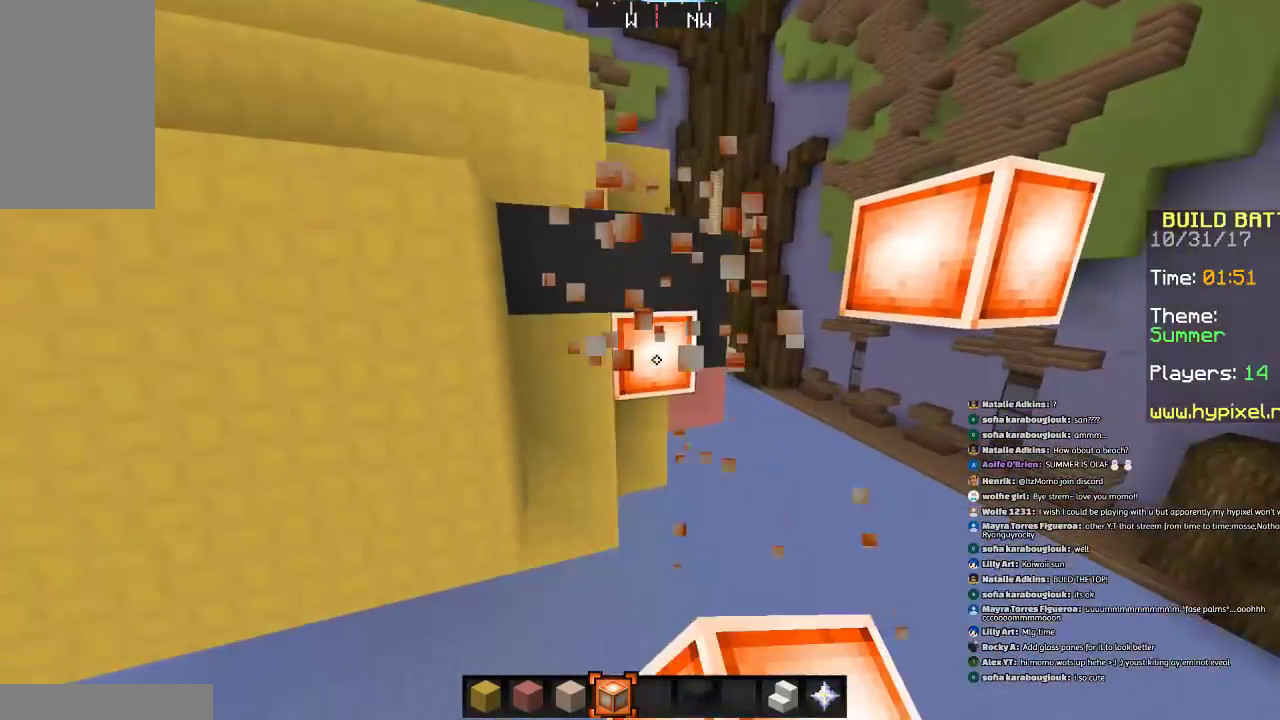
{"keys": ["s"], "mouse": [], "events": [[67, "mouse_left", "down"], [134, "mouse_left", "up"], [167, "a", "down"], [467, "a", "up"], [467, "s", "down"]]}
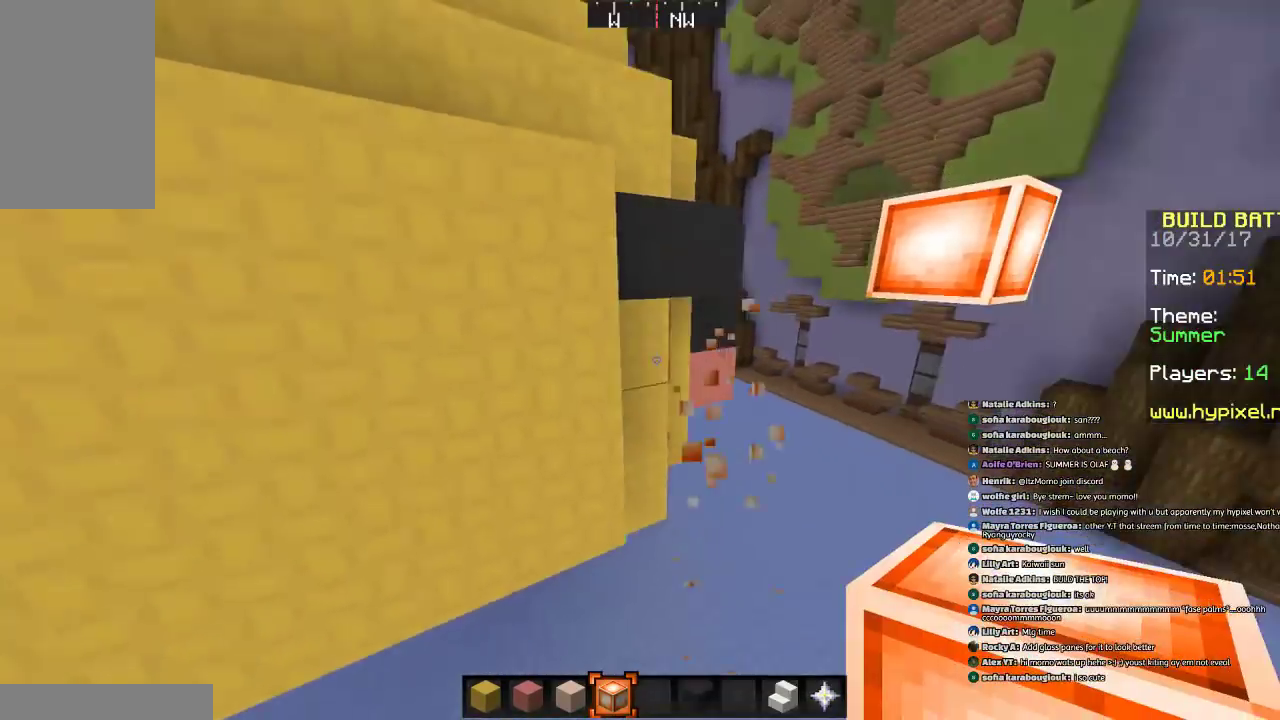
{"keys": [], "mouse": [], "events": [[367, "s", "up"]]}
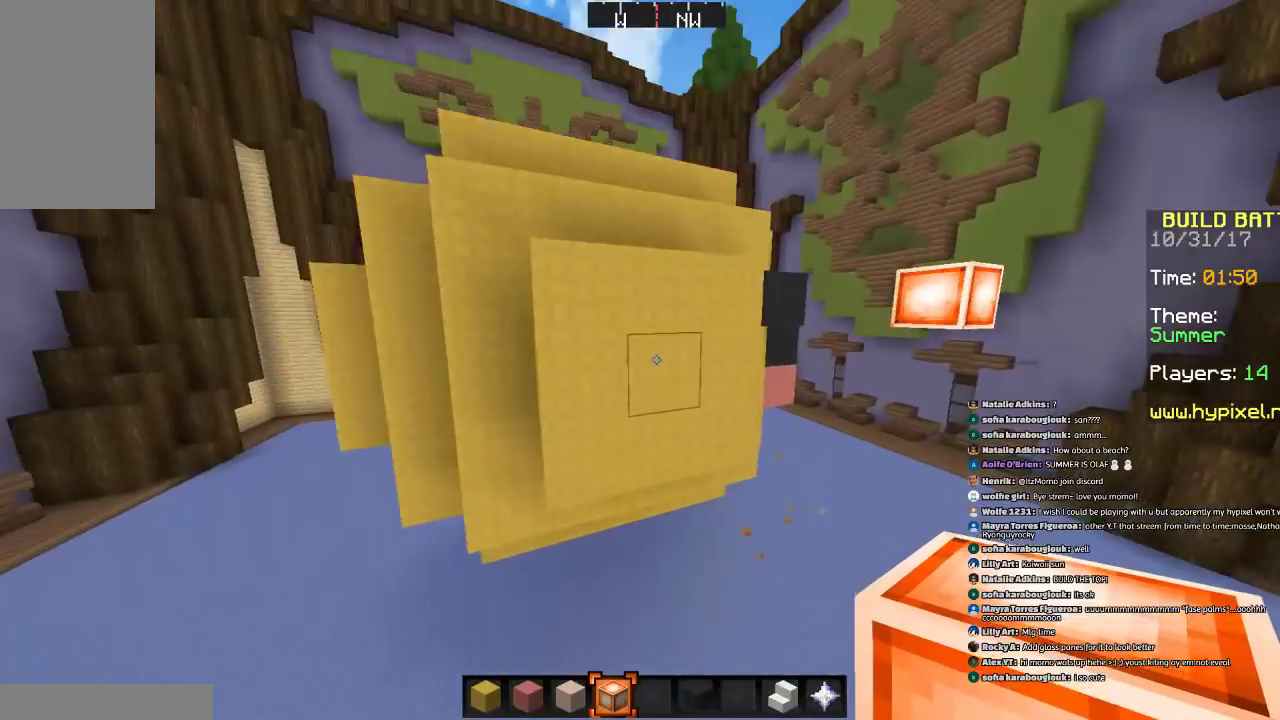
{"keys": [], "mouse": [], "events": [[100, "mouse_right", "down"], [100, "w", "down"], [234, "mouse_right", "up"], [234, "w", "up"], [334, "d", "down"], [367, "d", "up"]]}
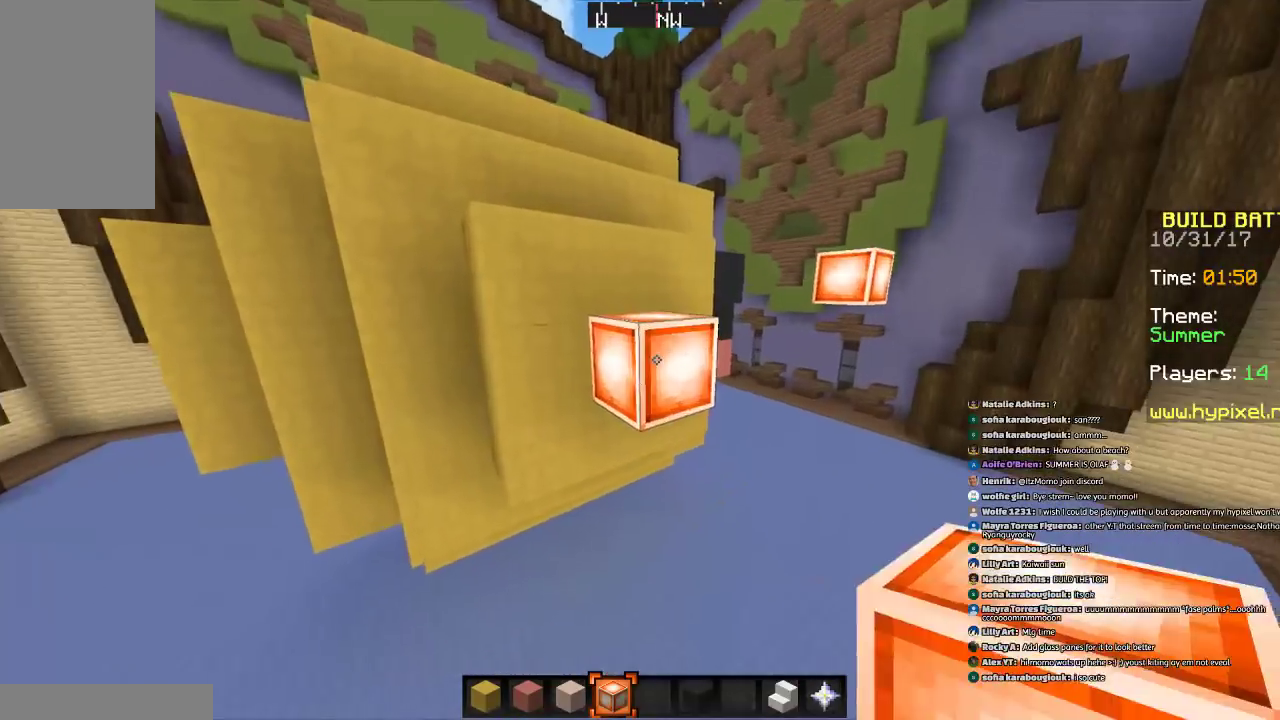
{"keys": [], "mouse": [], "events": [[33, "mouse_right", "down"], [66, "w", "down"], [133, "mouse_right", "up"], [133, "w", "up"], [300, "mouse_right", "down"], [333, "s", "down"], [367, "mouse_right", "up"], [433, "s", "up"]]}
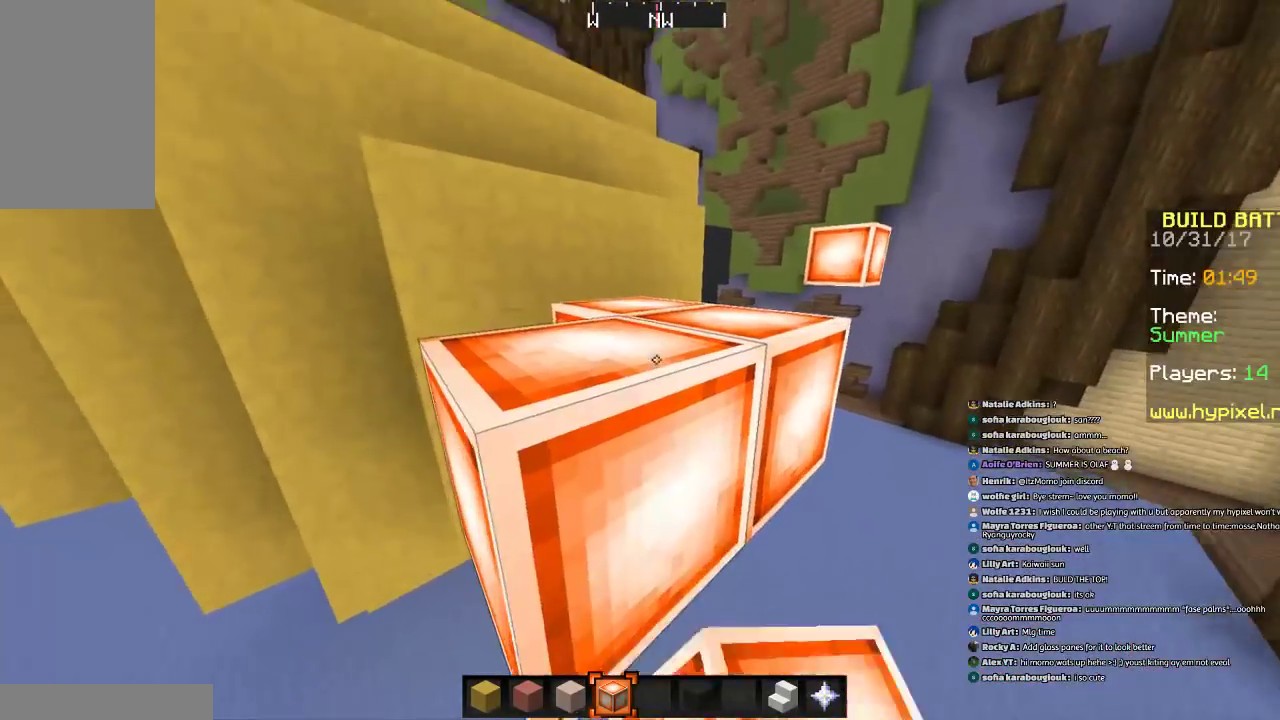
{"keys": [], "mouse": ["left"], "events": [[134, "mouse_right", "down"], [234, "mouse_right", "up"], [267, "d", "down"], [367, "d", "up"], [434, "mouse_left", "down"]]}
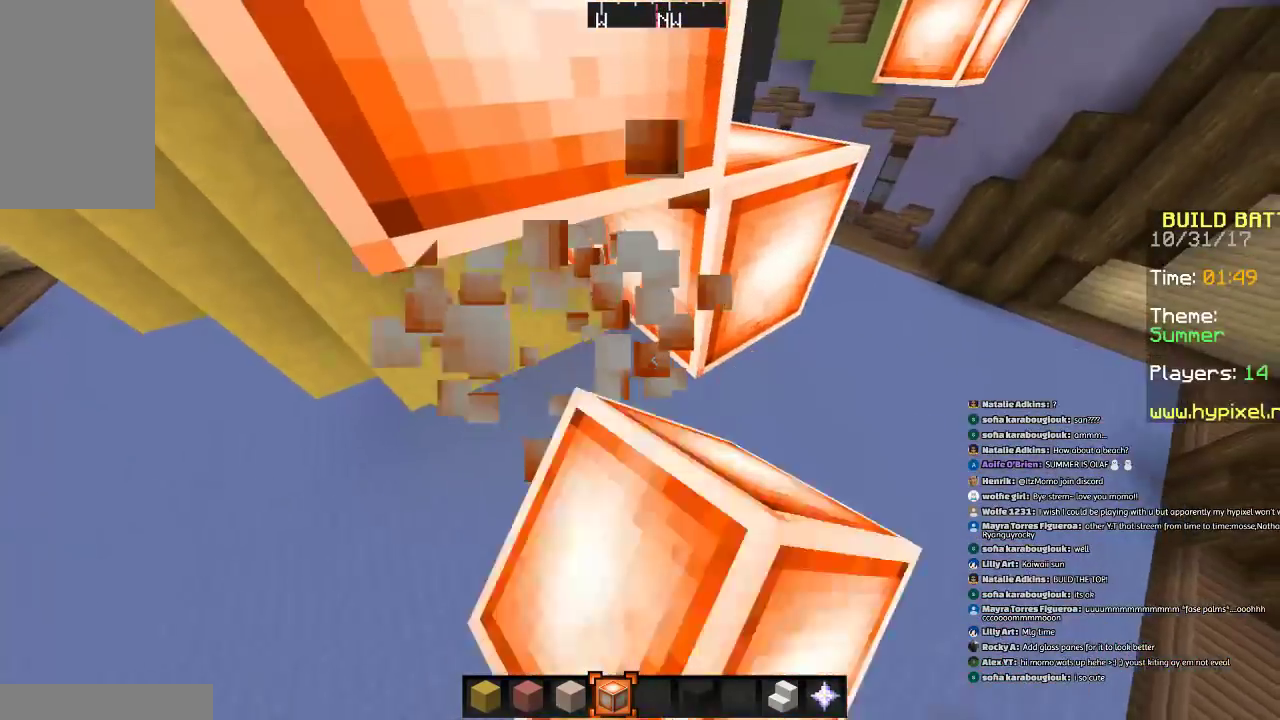
{"keys": [], "mouse": [], "events": [[66, "mouse_left", "up"], [133, "d", "down"], [300, "d", "up"], [300, "mouse_left", "down"], [433, "mouse_left", "up"]]}
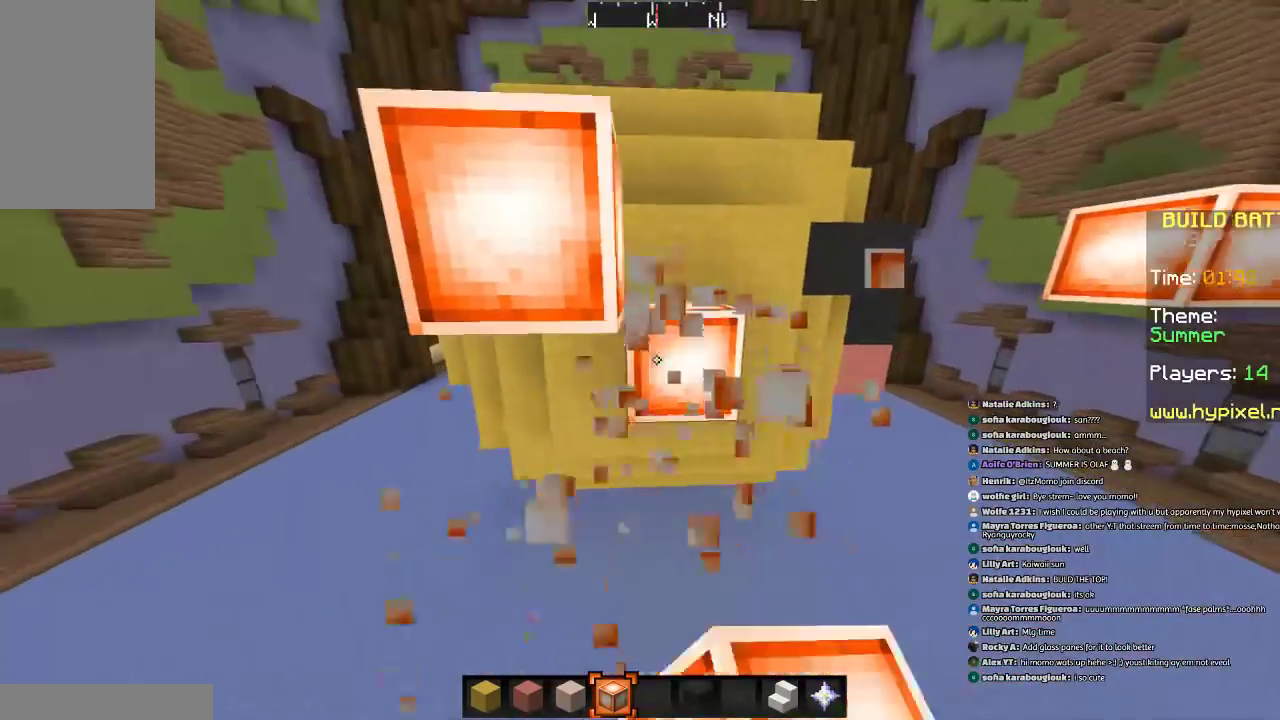
{"keys": [], "mouse": [], "events": [[33, "mouse_left", "down"], [134, "mouse_left", "up"], [267, "a", "down"], [367, "a", "up"]]}
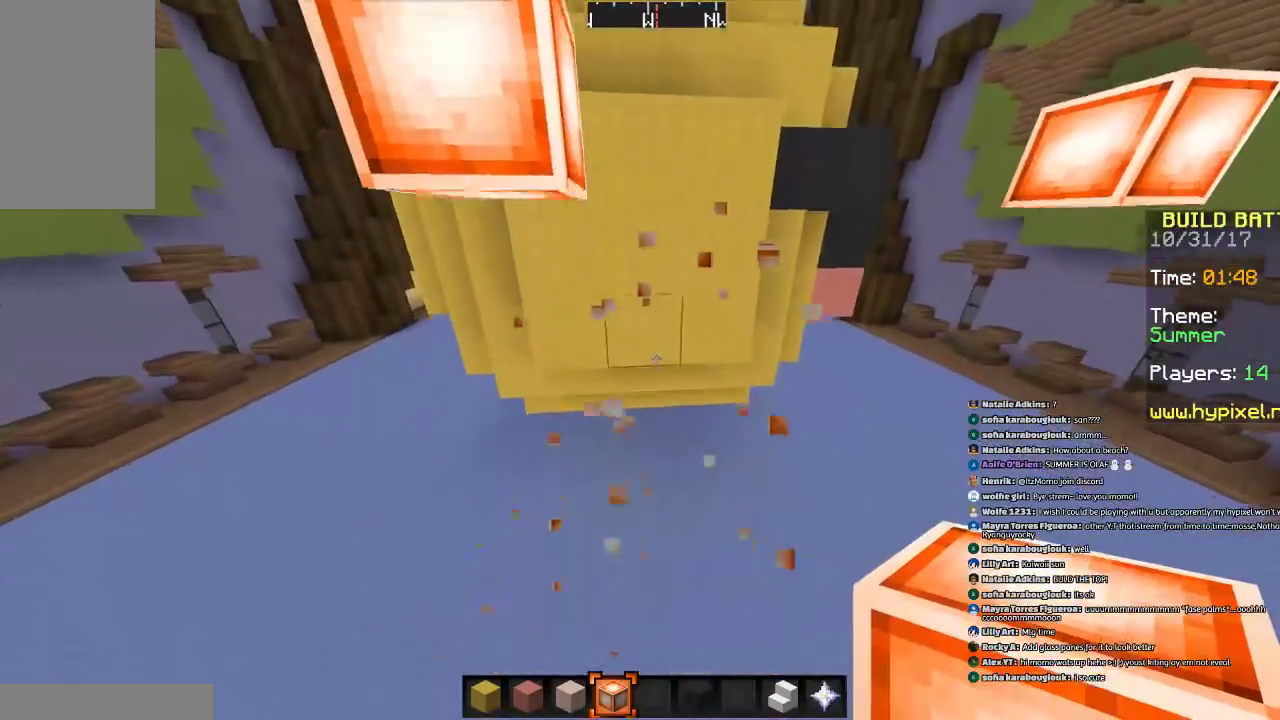
{"keys": [], "mouse": ["right"], "events": [[133, "w", "down"], [333, "w", "up"], [500, "mouse_right", "down"]]}
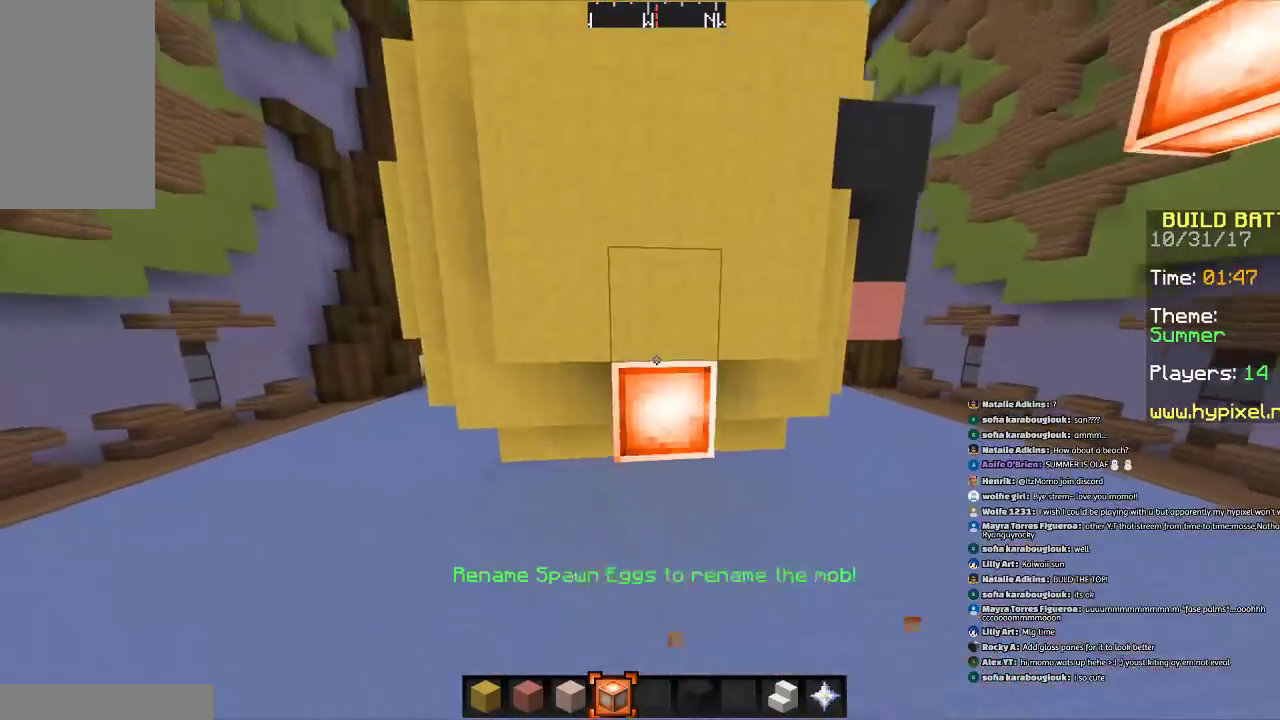
{"keys": [], "mouse": [], "events": [[134, "mouse_right", "up"]]}
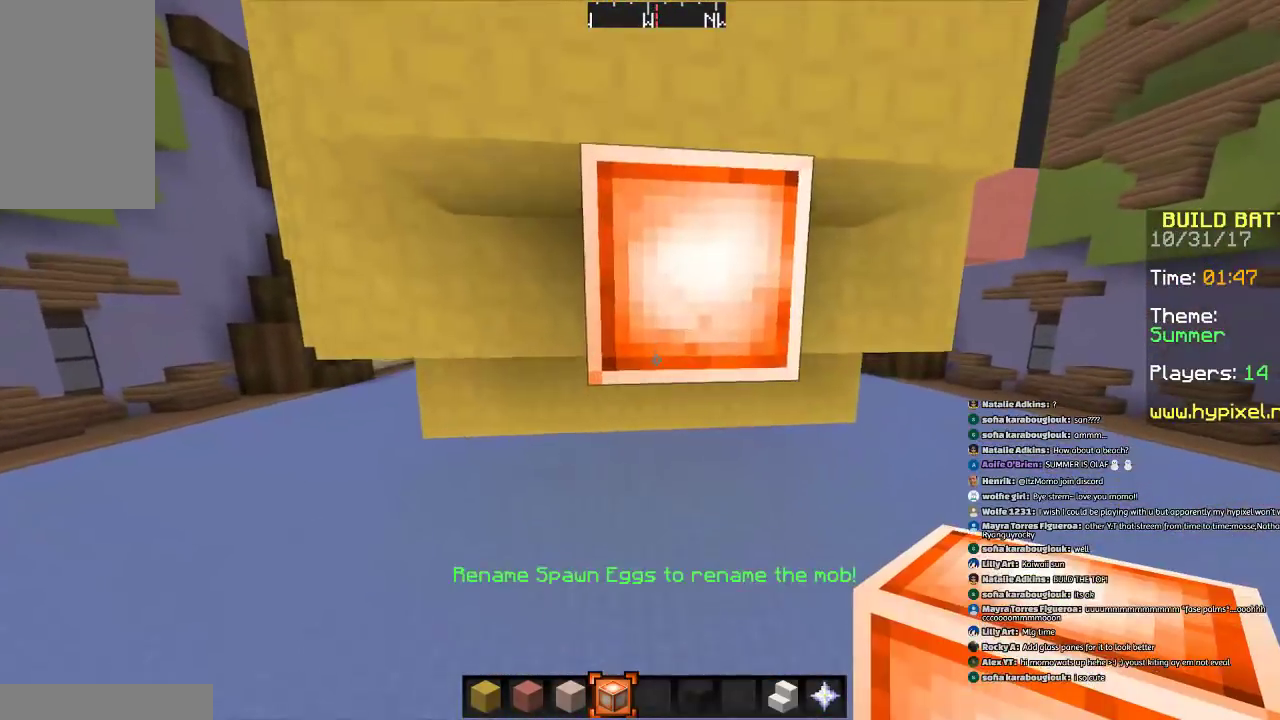
{"keys": [], "mouse": [], "events": [[333, "s", "down"], [433, "s", "up"]]}
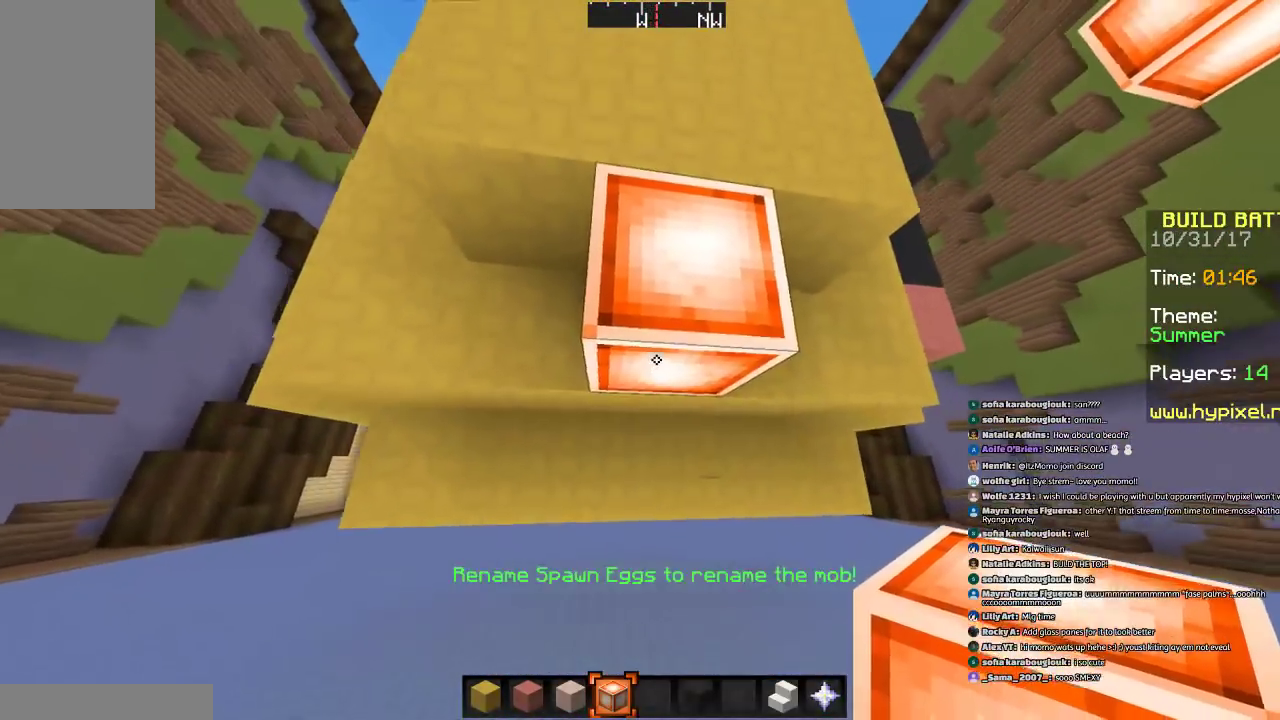
{"keys": ["a"], "mouse": [], "events": [[33, "mouse_right", "down"], [167, "mouse_right", "up"], [334, "mouse_right", "down"], [367, "a", "down"], [434, "mouse_right", "up"]]}
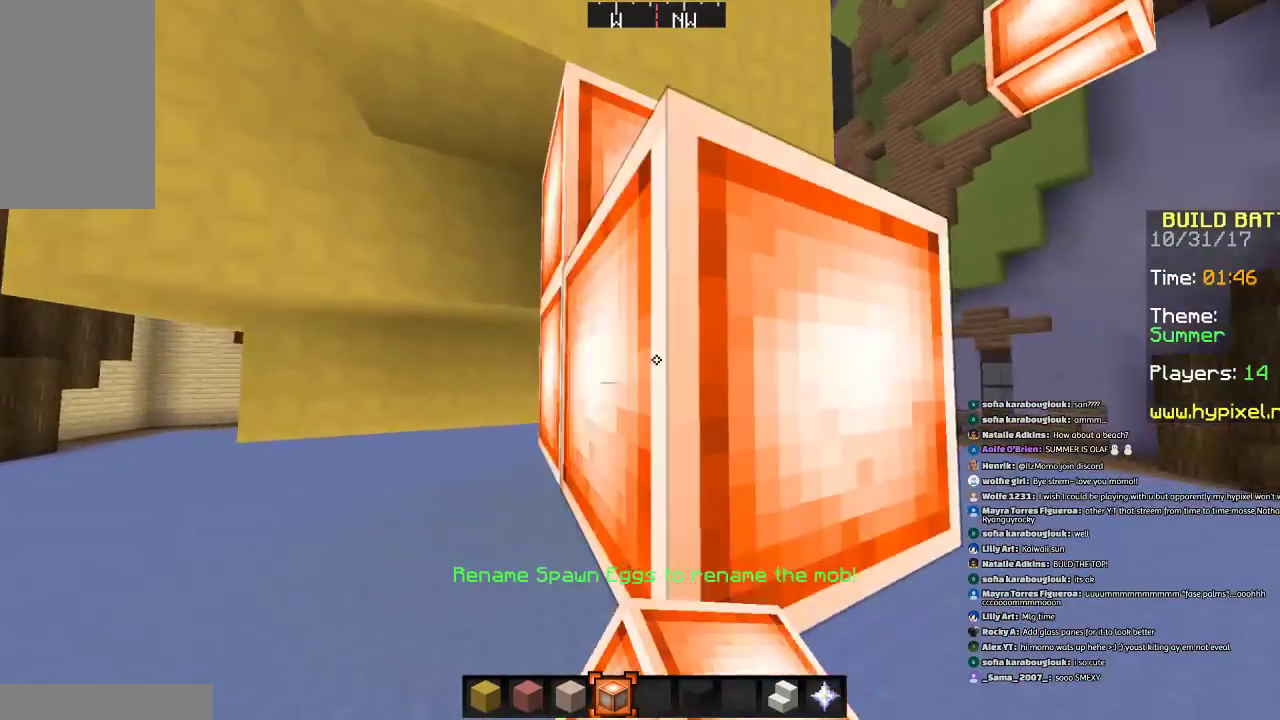
{"keys": [], "mouse": [], "events": [[133, "a", "up"], [333, "d", "down"], [367, "d", "up"], [367, "mouse_left", "down"], [467, "mouse_left", "up"]]}